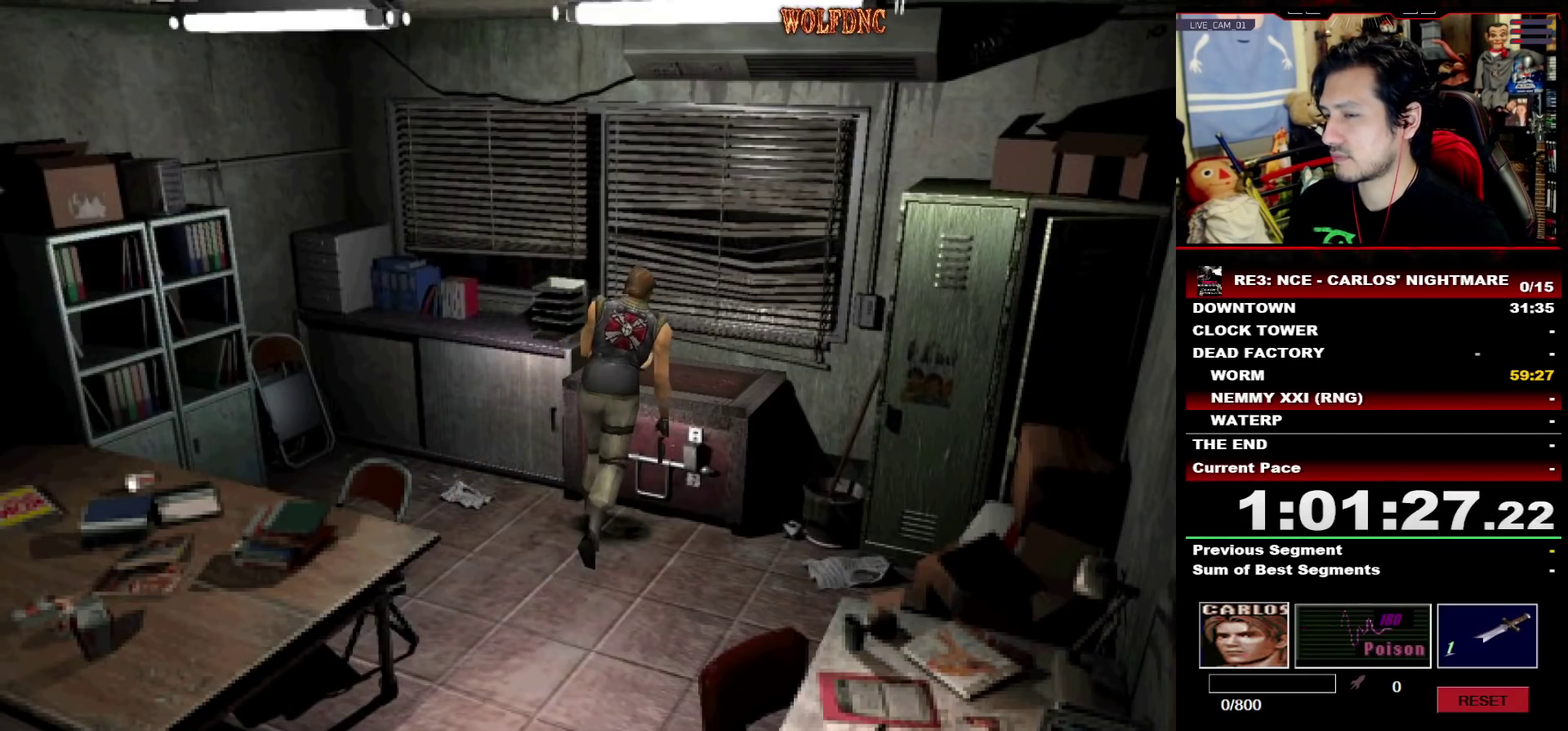
Gameplay with a controller (PlayStation layout); each line is a JSON object with the inputs held at the frame after it. "events" lists button and stick changes between this image and that frame as [ms after this image, input, new state], when the widget could be followed in between. Not read: L3 R3 SELECT.
{"buttons": ["CROSS"], "events": [[67, "DPAD_UP", "up"], [67, "SQUARE", "up"], [167, "CROSS", "up"], [217, "CROSS", "down"]]}
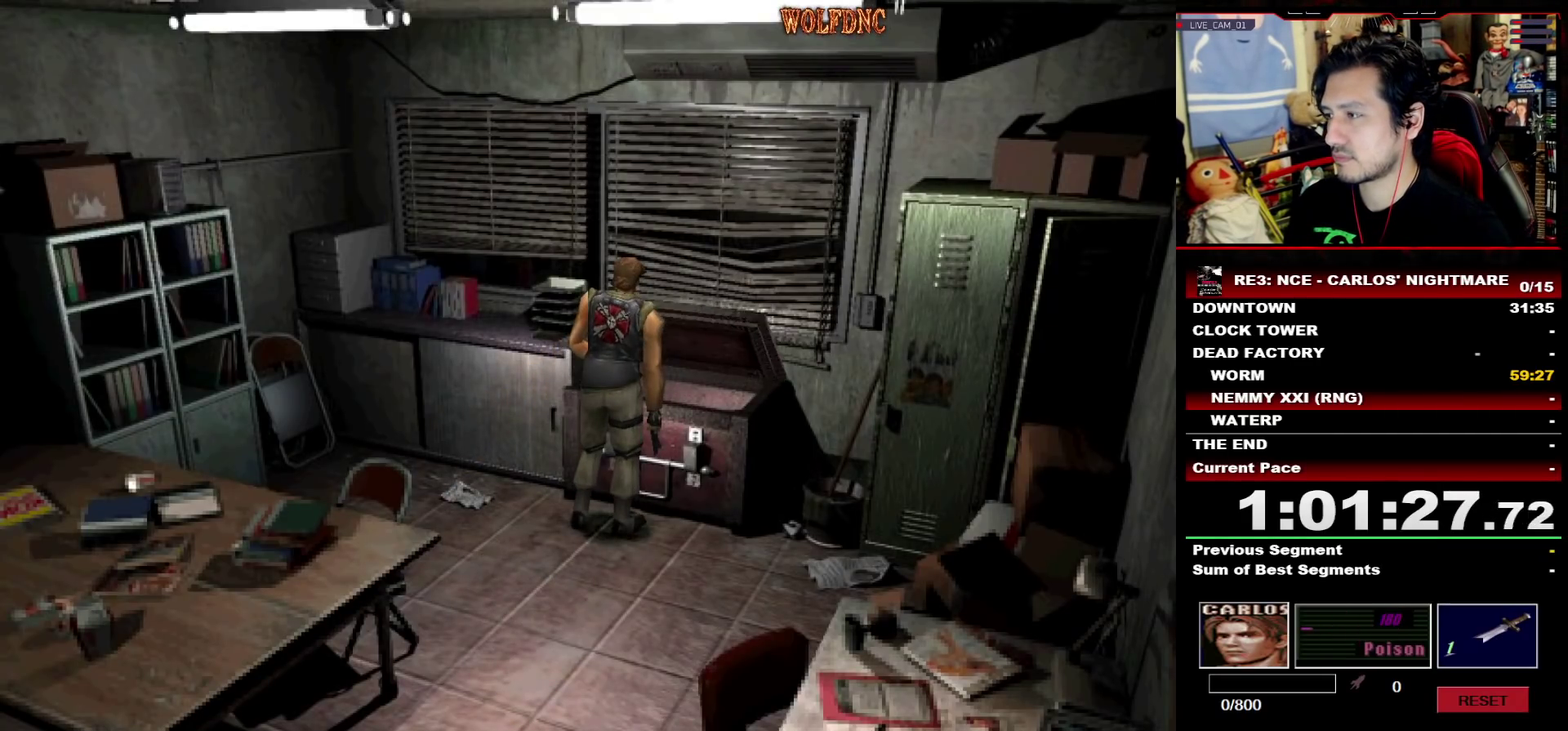
{"buttons": ["CROSS"], "events": []}
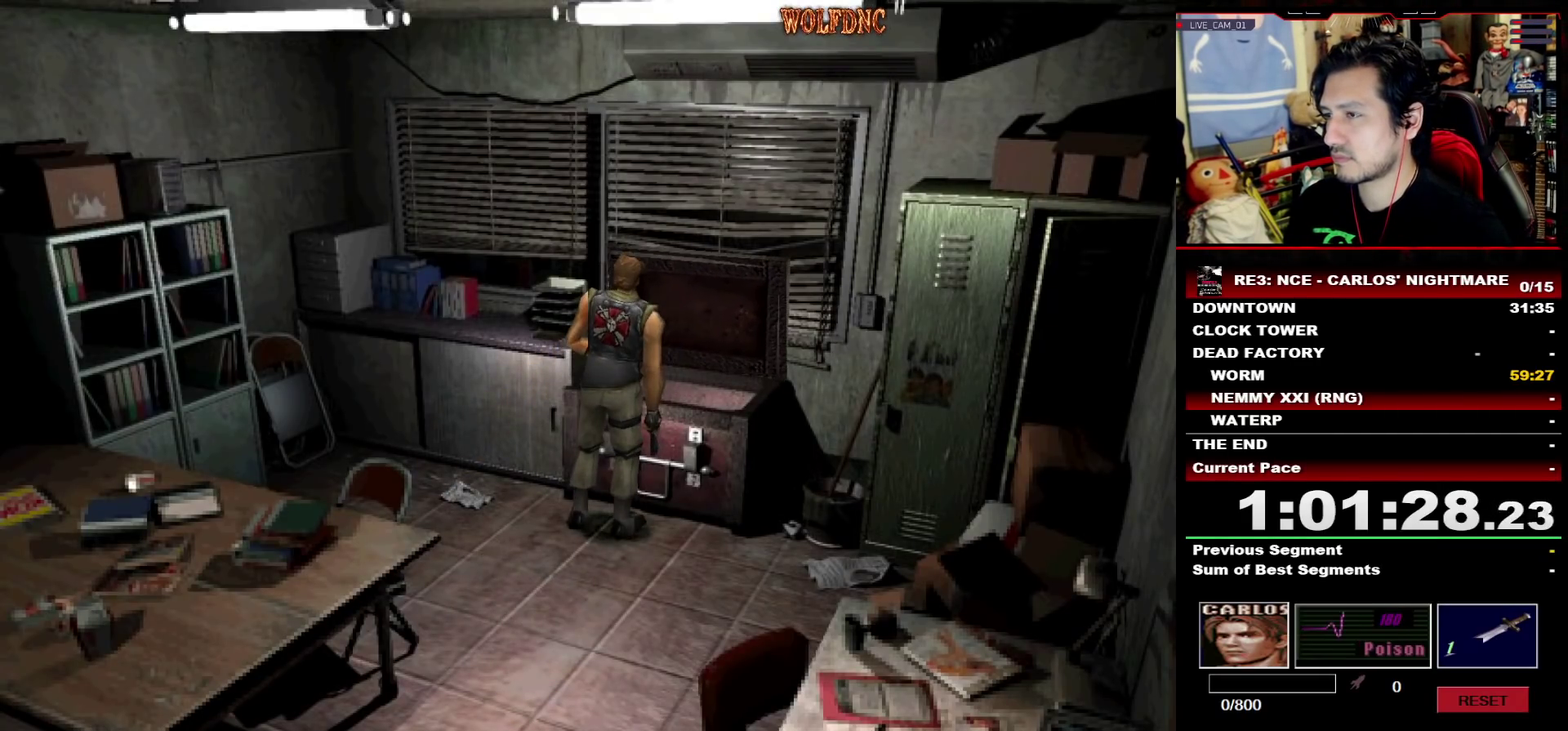
{"buttons": [], "events": [[300, "CROSS", "up"]]}
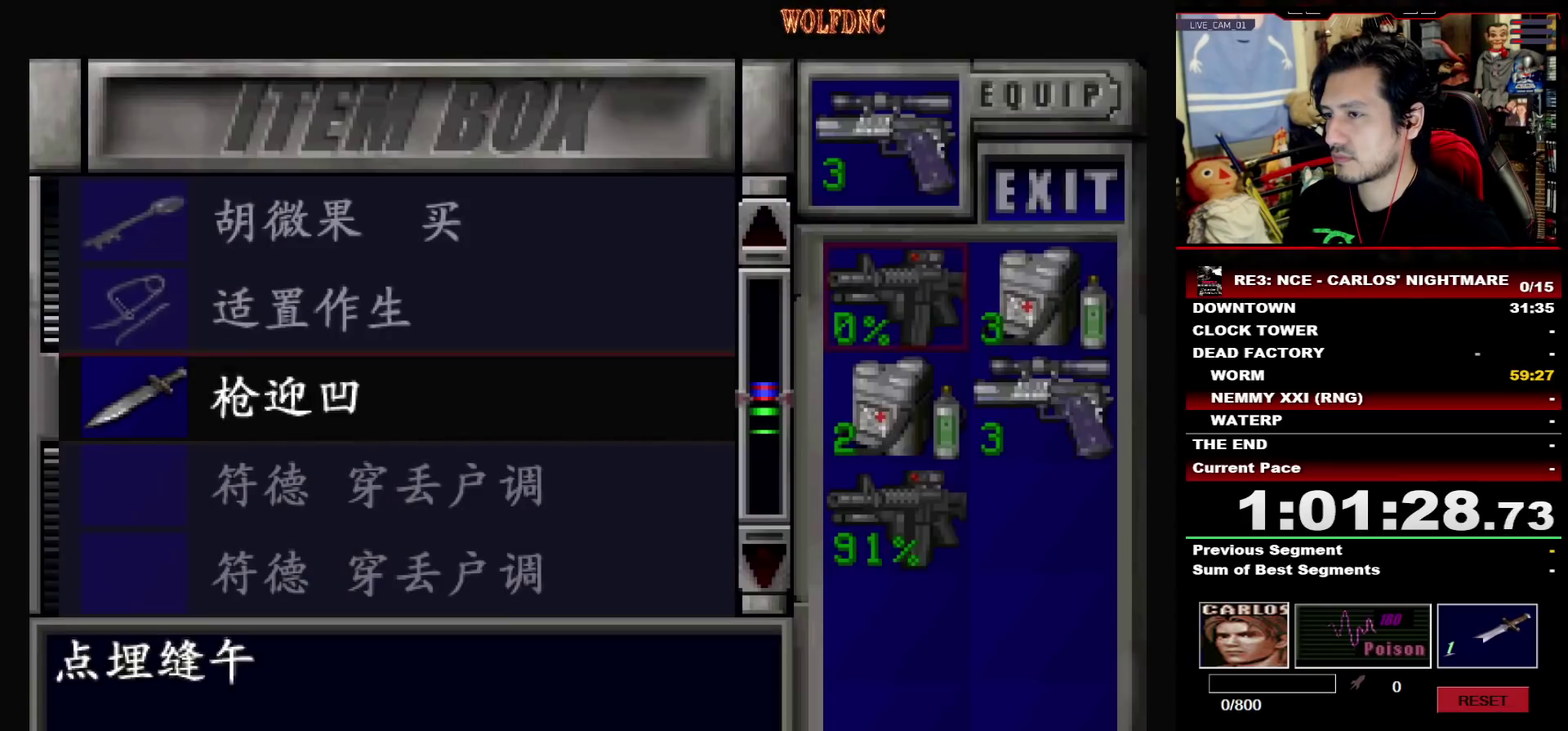
{"buttons": ["DPAD_DOWN"], "events": [[300, "CROSS", "down"], [400, "CROSS", "up"], [450, "DPAD_DOWN", "down"]]}
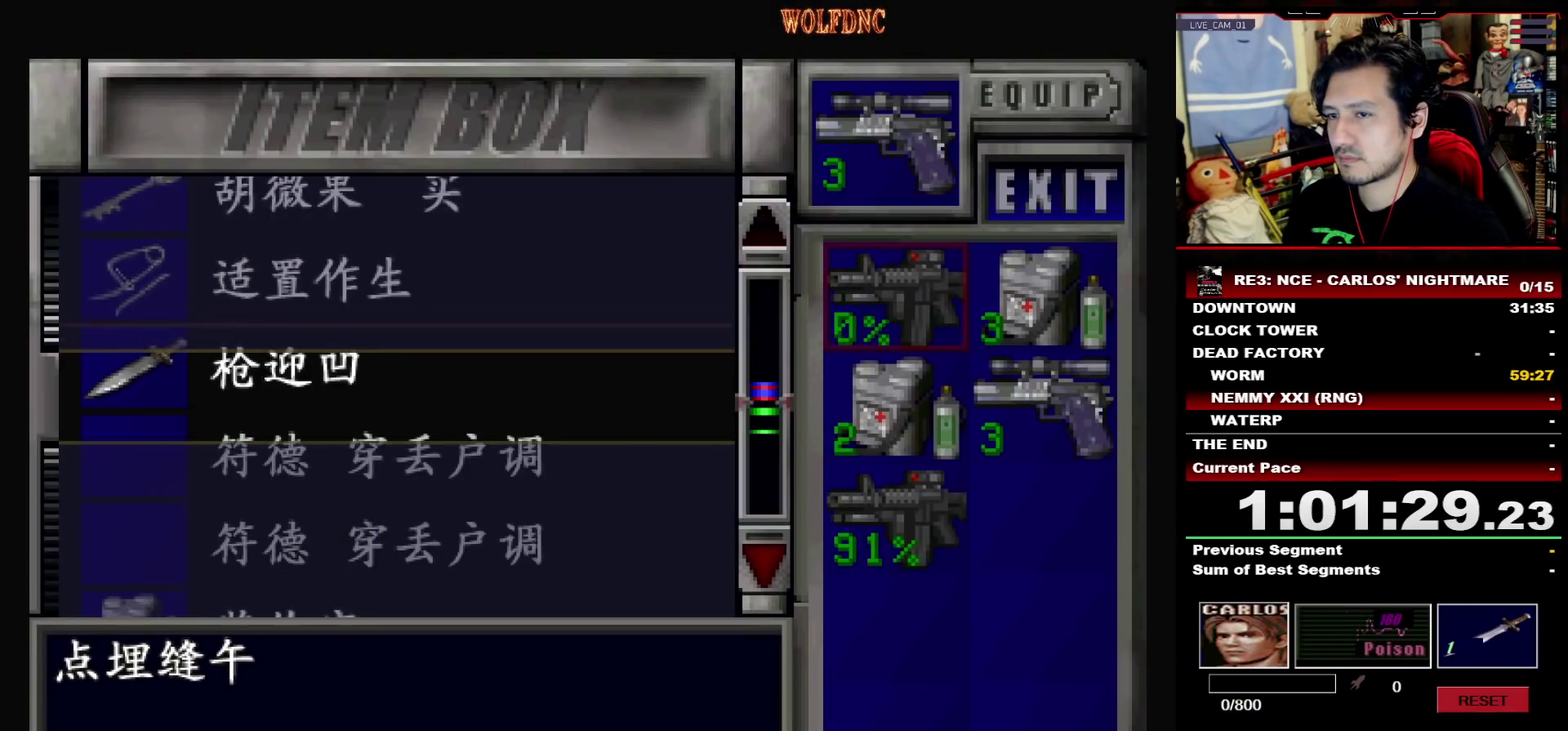
{"buttons": ["CROSS"], "events": [[33, "CROSS", "down"], [33, "DPAD_DOWN", "up"], [133, "CROSS", "up"], [417, "CROSS", "down"]]}
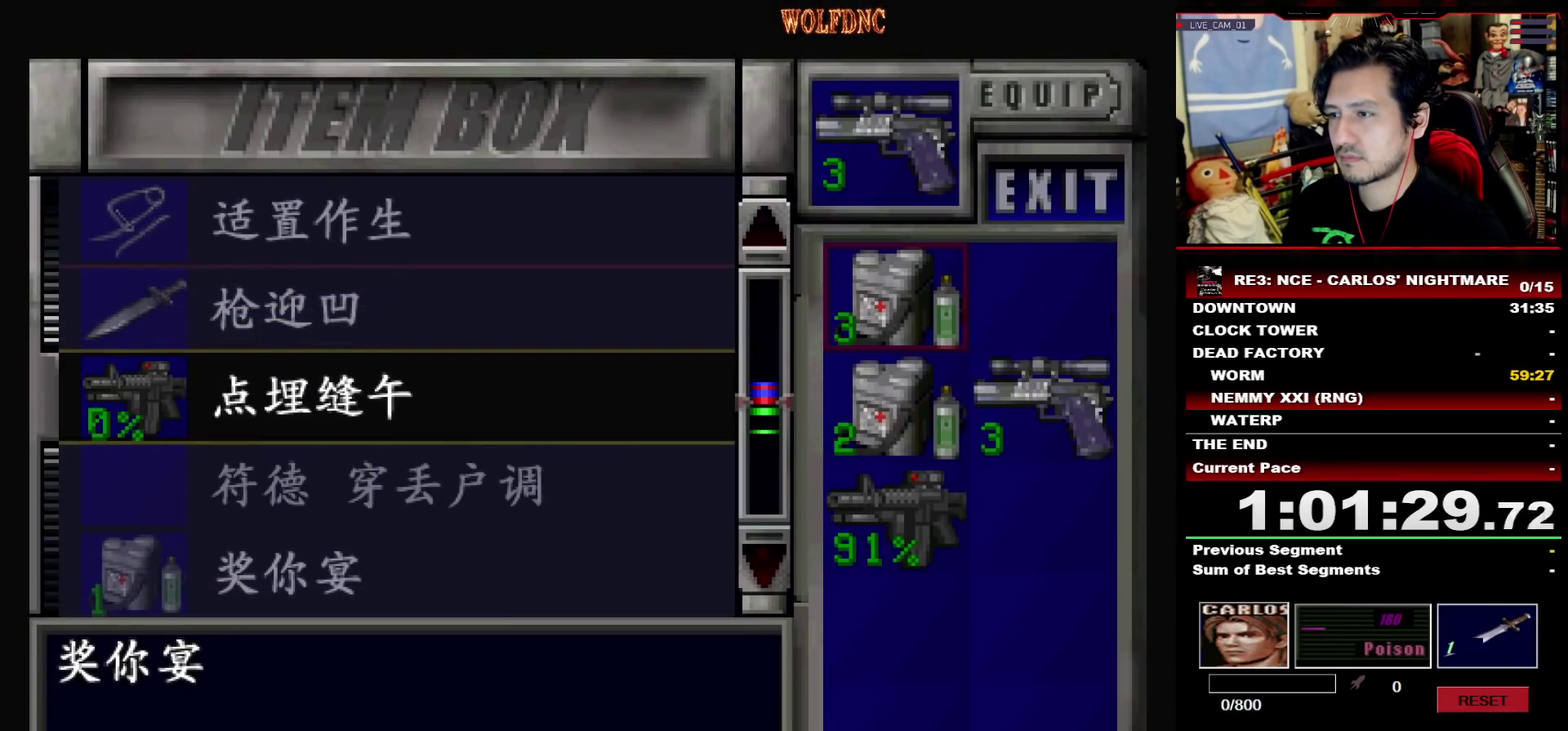
{"buttons": ["DPAD_DOWN"], "events": [[50, "CROSS", "up"], [300, "DPAD_DOWN", "down"], [383, "DPAD_DOWN", "up"], [433, "DPAD_DOWN", "down"]]}
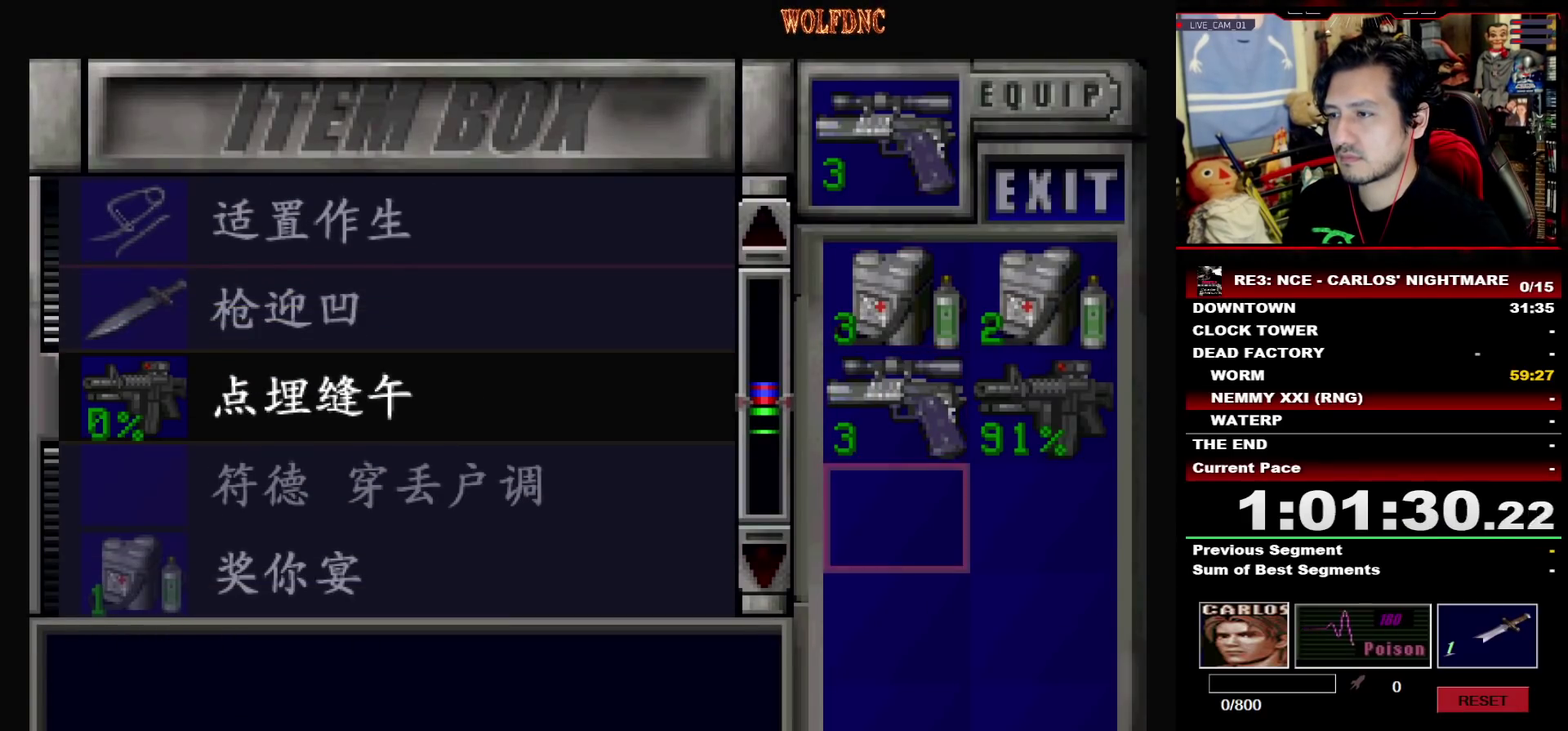
{"buttons": [], "events": [[33, "DPAD_DOWN", "up"], [67, "CROSS", "down"], [167, "CROSS", "up"], [217, "DPAD_UP", "down"], [400, "DPAD_UP", "up"]]}
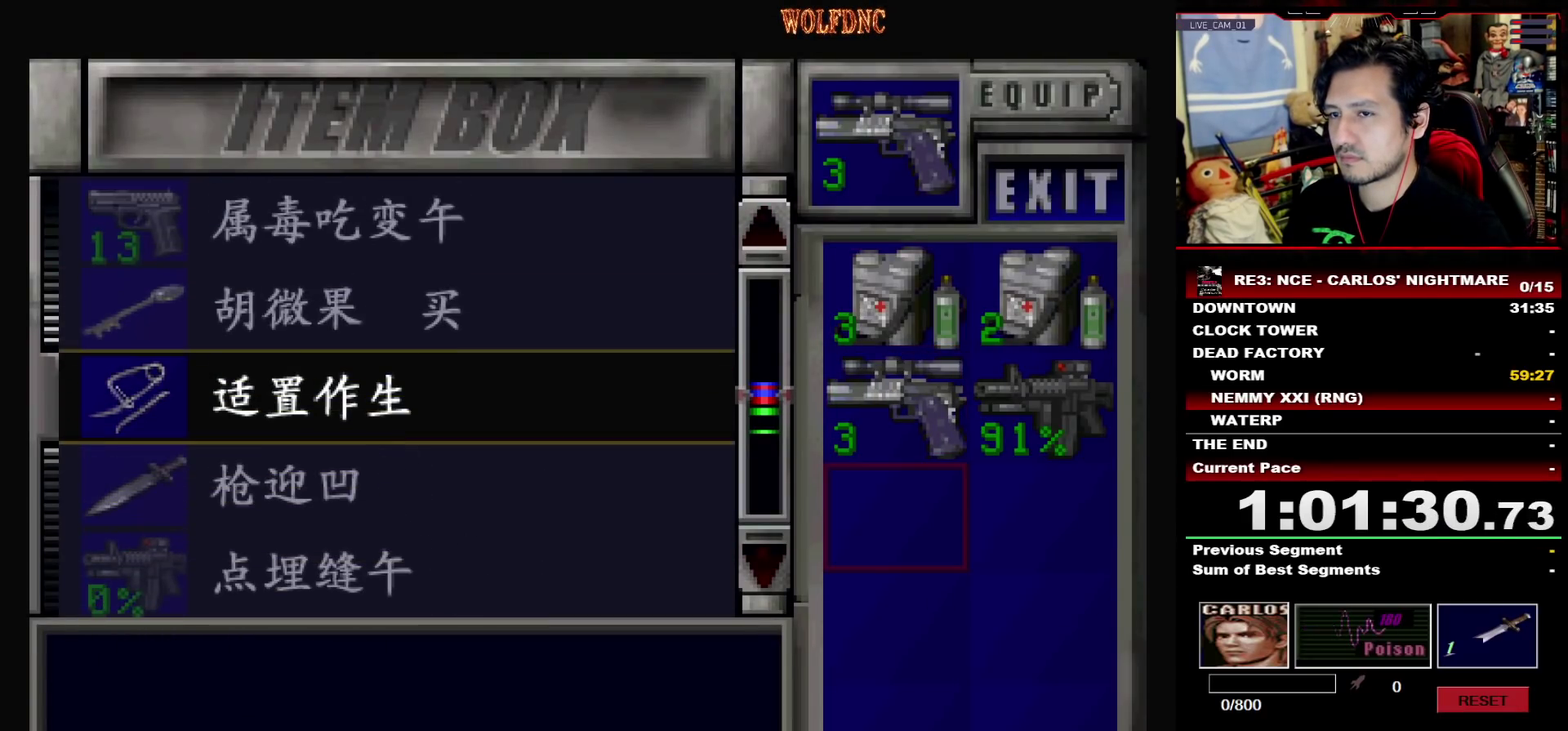
{"buttons": [], "events": [[183, "DPAD_UP", "down"], [367, "DPAD_UP", "up"]]}
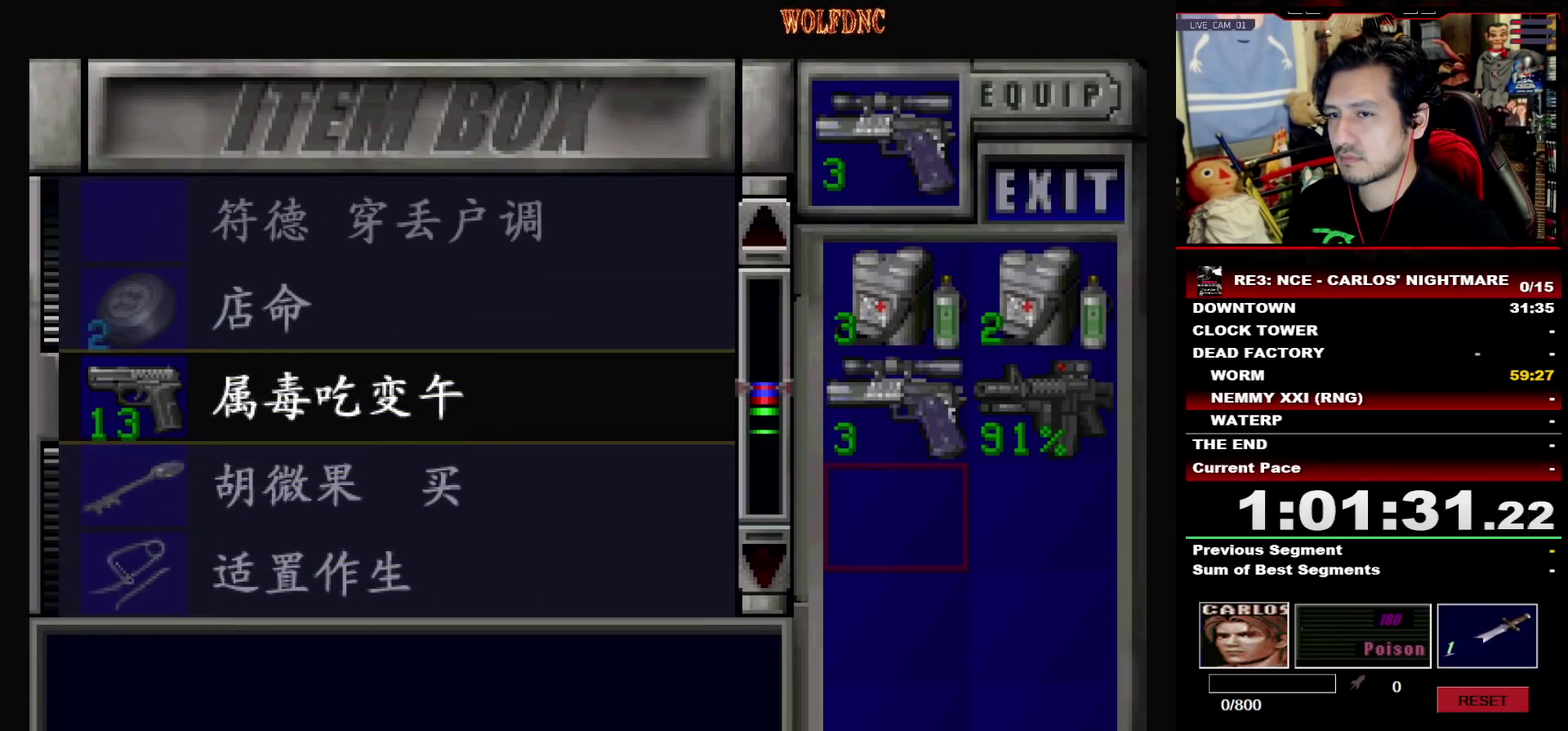
{"buttons": ["CROSS"], "events": [[250, "CROSS", "down"], [383, "CROSS", "up"], [383, "DPAD_RIGHT", "down"], [483, "CROSS", "down"], [483, "DPAD_RIGHT", "up"]]}
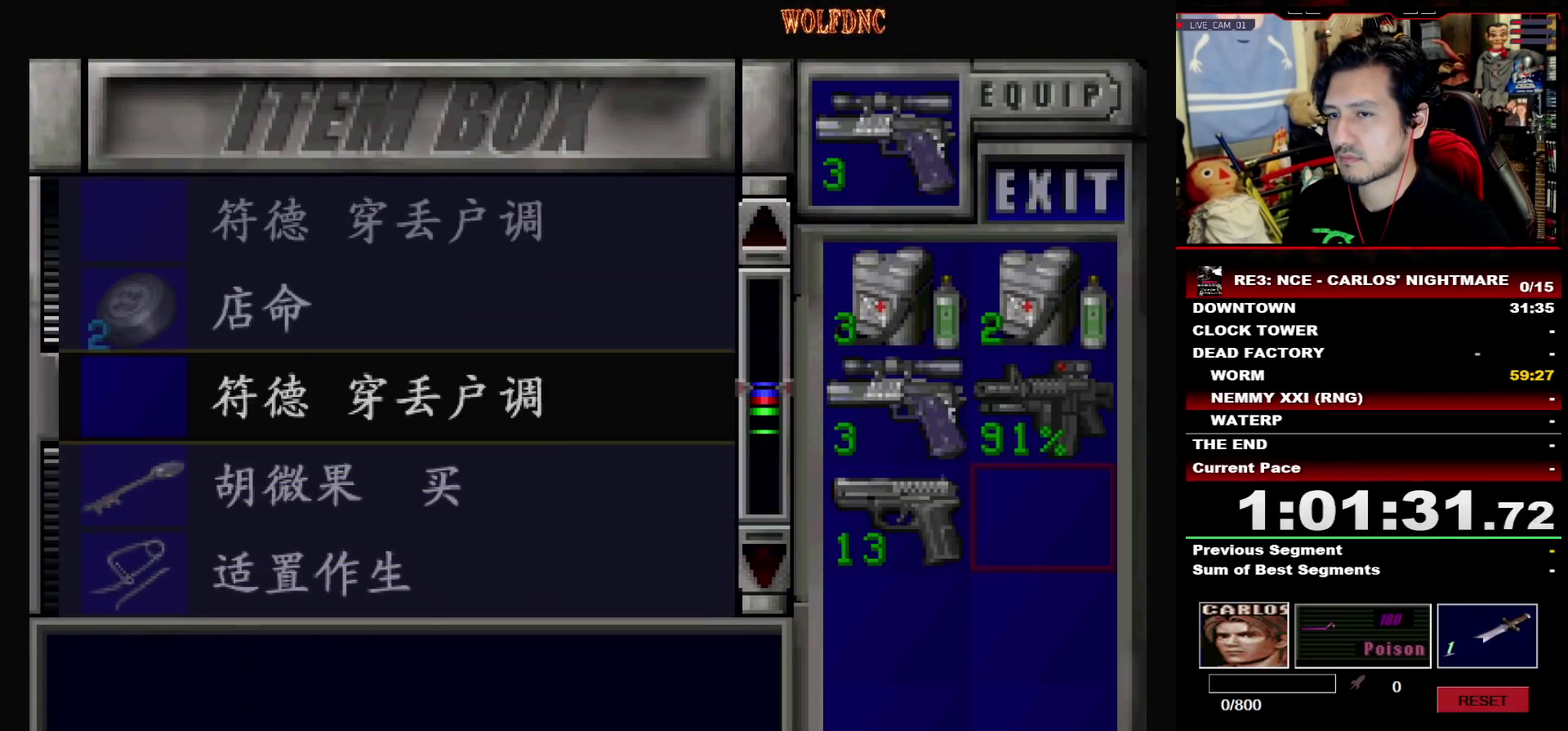
{"buttons": ["DPAD_DOWN"], "events": [[33, "DPAD_UP", "down"], [67, "CROSS", "up"], [300, "DPAD_UP", "up"], [400, "DPAD_DOWN", "down"]]}
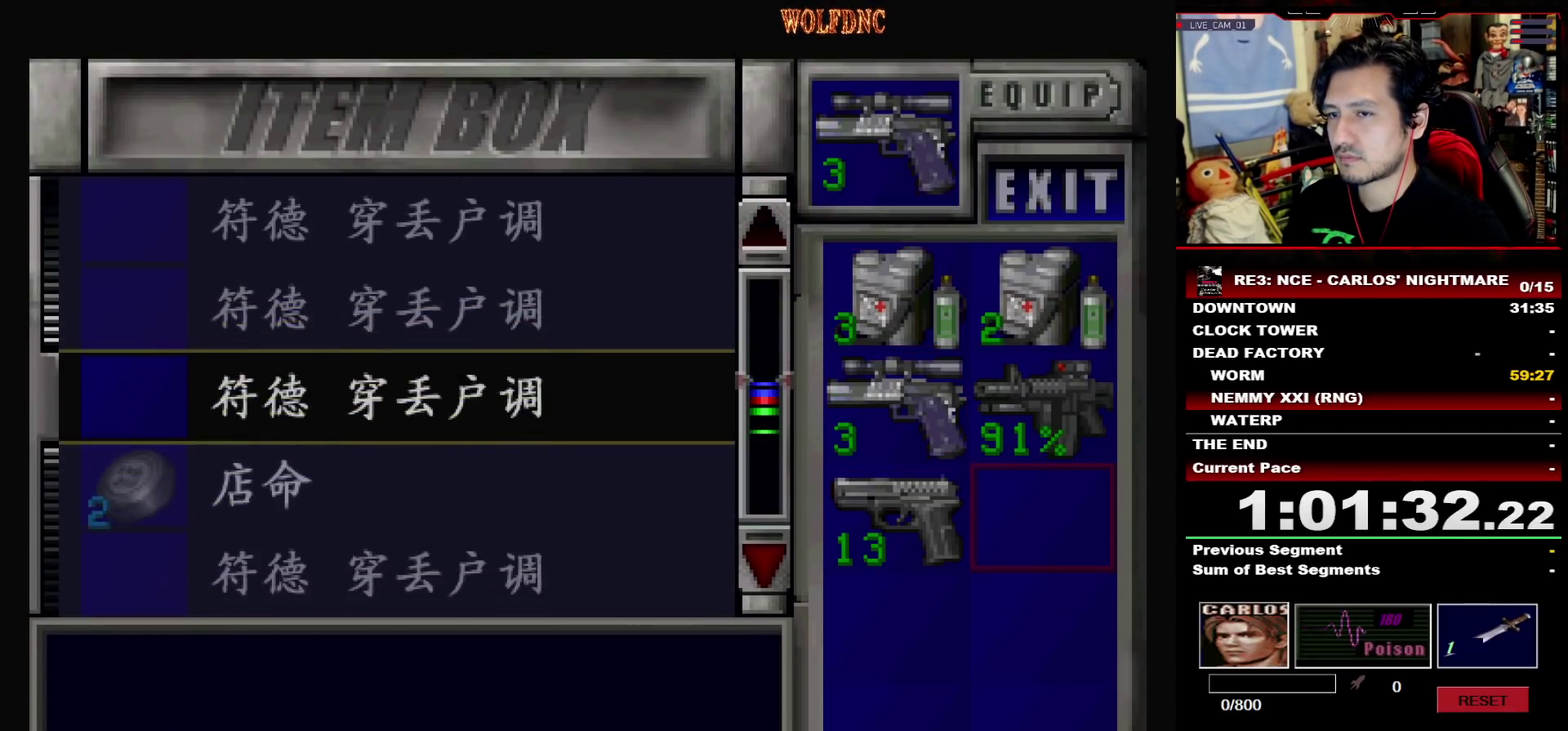
{"buttons": ["DPAD_DOWN"], "events": []}
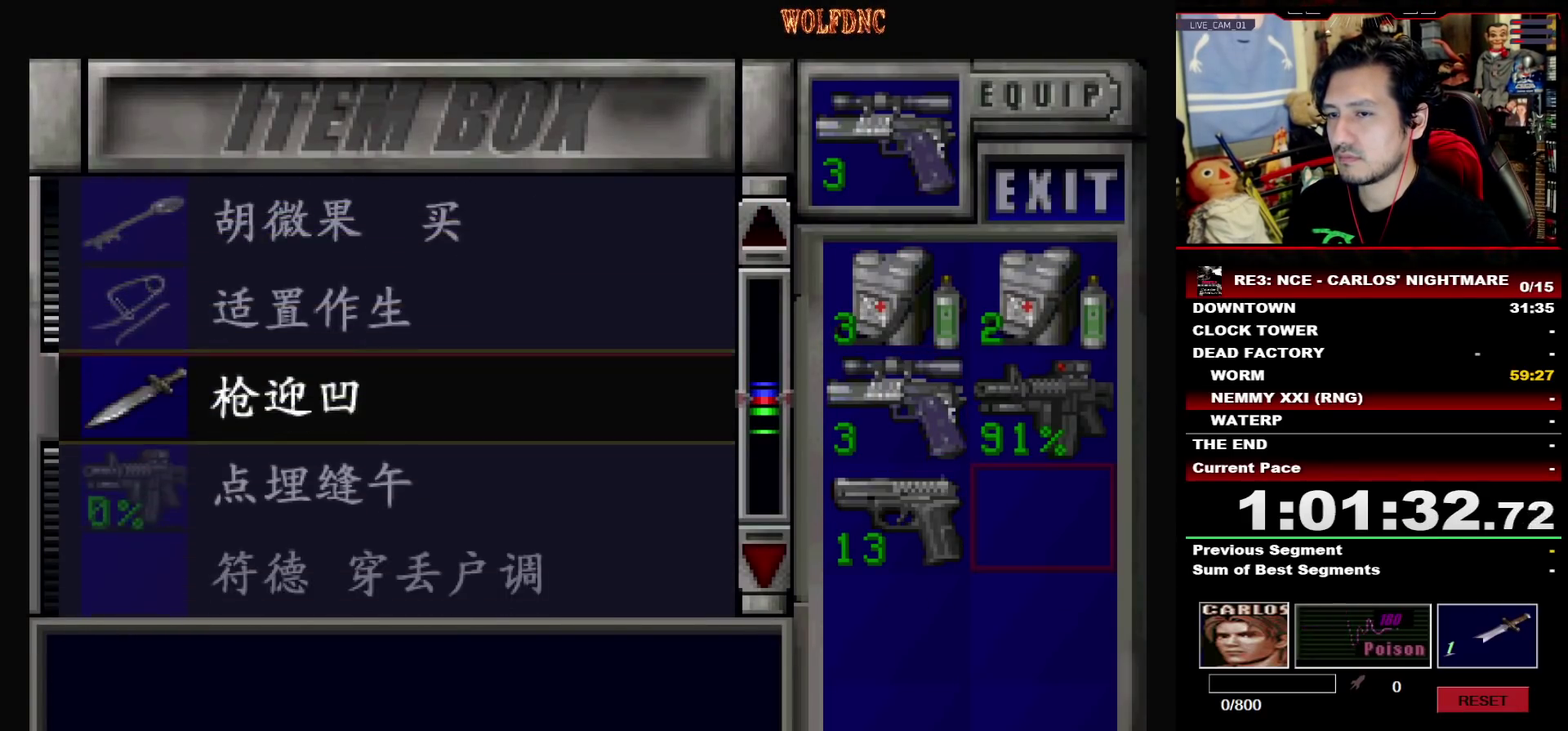
{"buttons": ["DPAD_UP"], "events": [[250, "DPAD_DOWN", "up"], [383, "DPAD_UP", "down"]]}
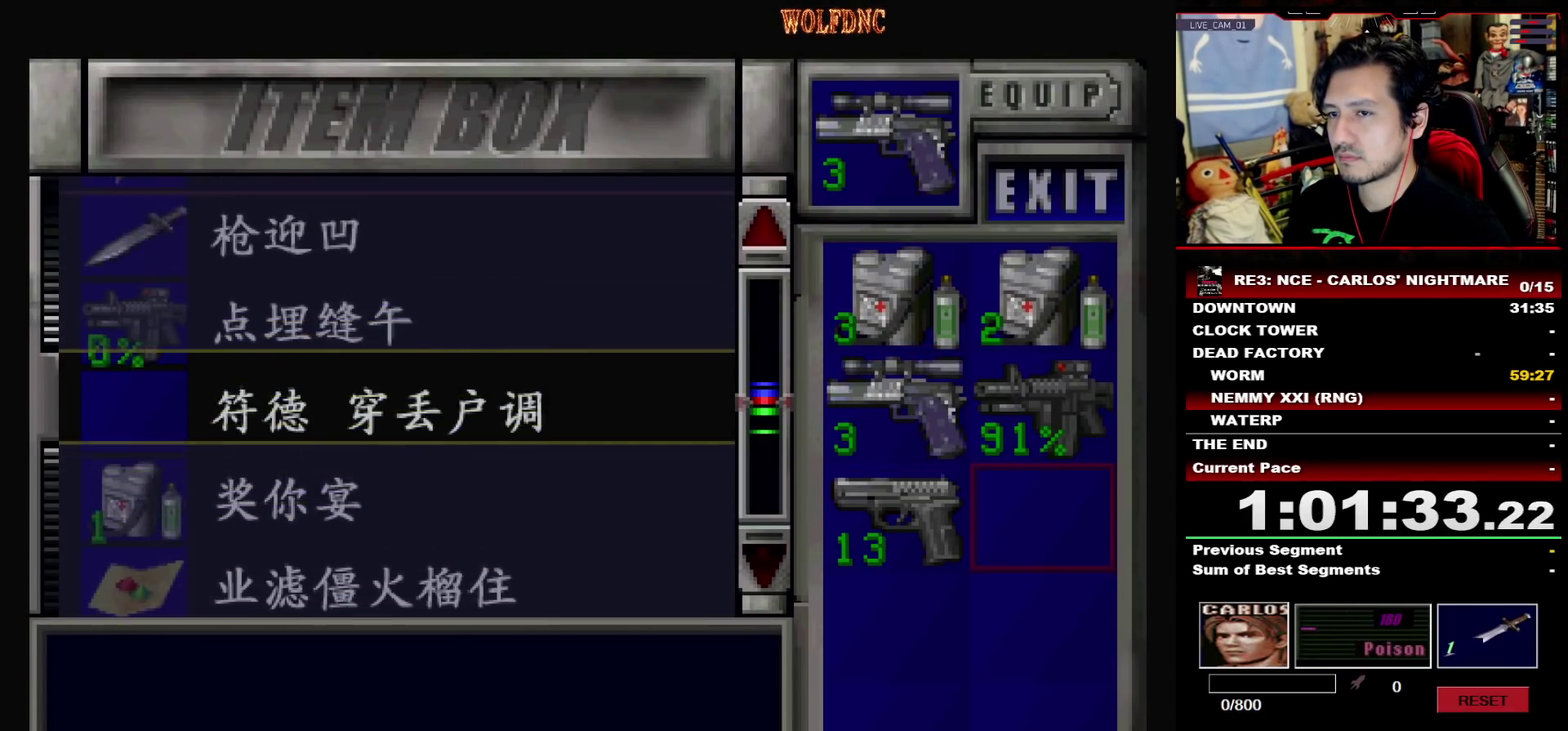
{"buttons": ["DPAD_DOWN"], "events": [[117, "DPAD_UP", "up"], [217, "DPAD_DOWN", "down"]]}
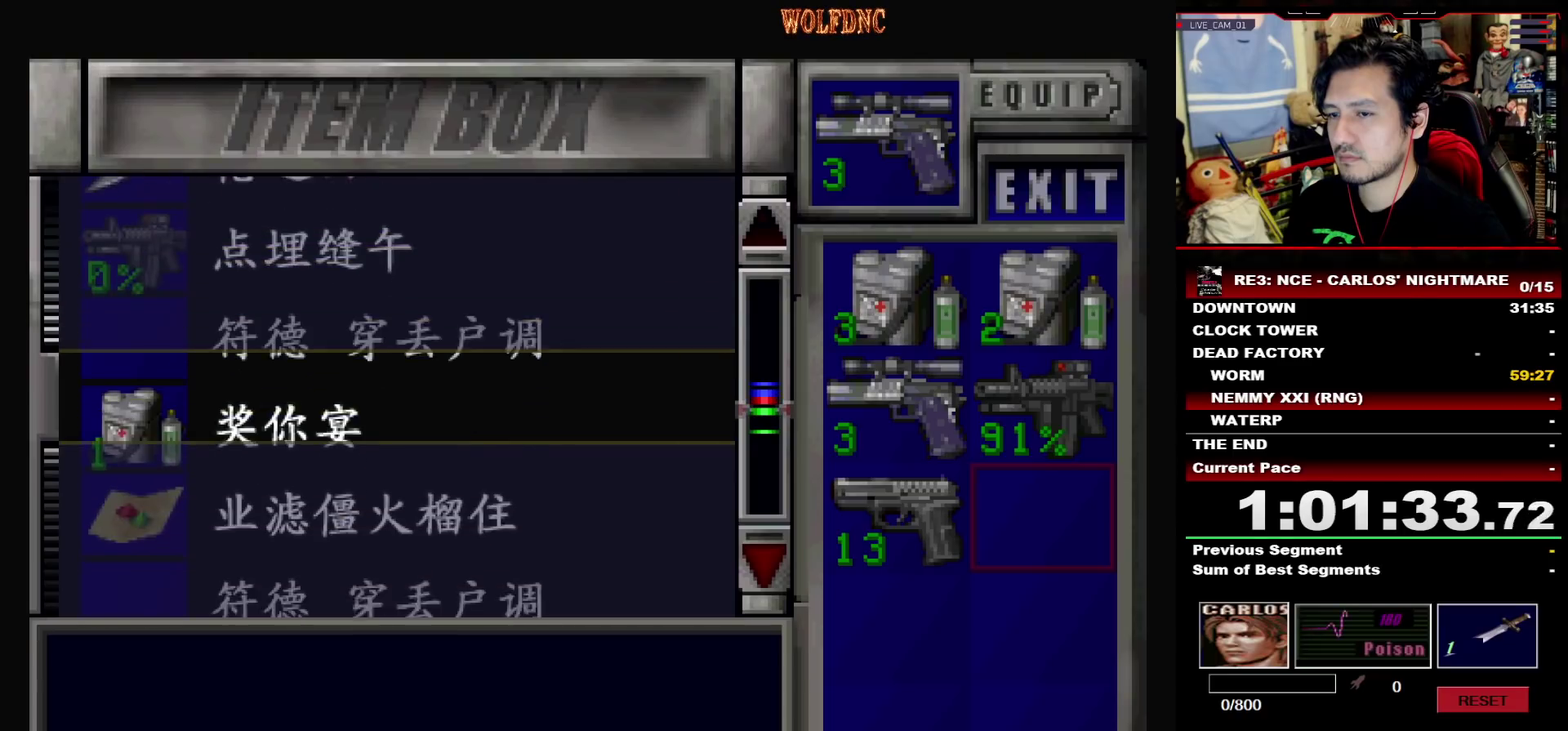
{"buttons": ["CROSS"], "events": [[83, "DPAD_DOWN", "up"], [367, "CROSS", "down"]]}
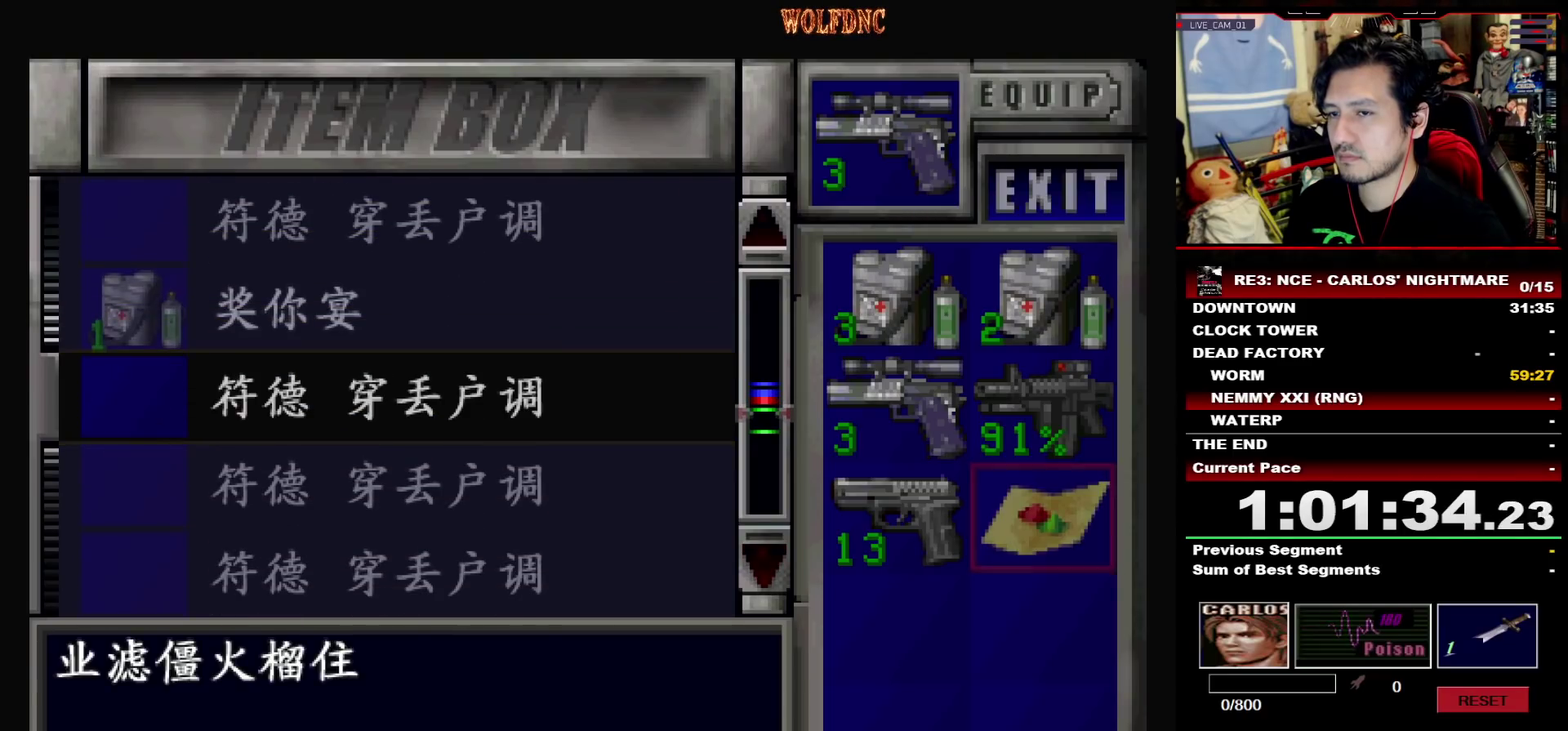
{"buttons": [], "events": [[17, "CROSS", "up"], [17, "DPAD_DOWN", "down"], [150, "CROSS", "down"], [150, "DPAD_DOWN", "up"], [250, "DPAD_DOWN", "down"], [283, "CROSS", "up"], [483, "DPAD_DOWN", "up"]]}
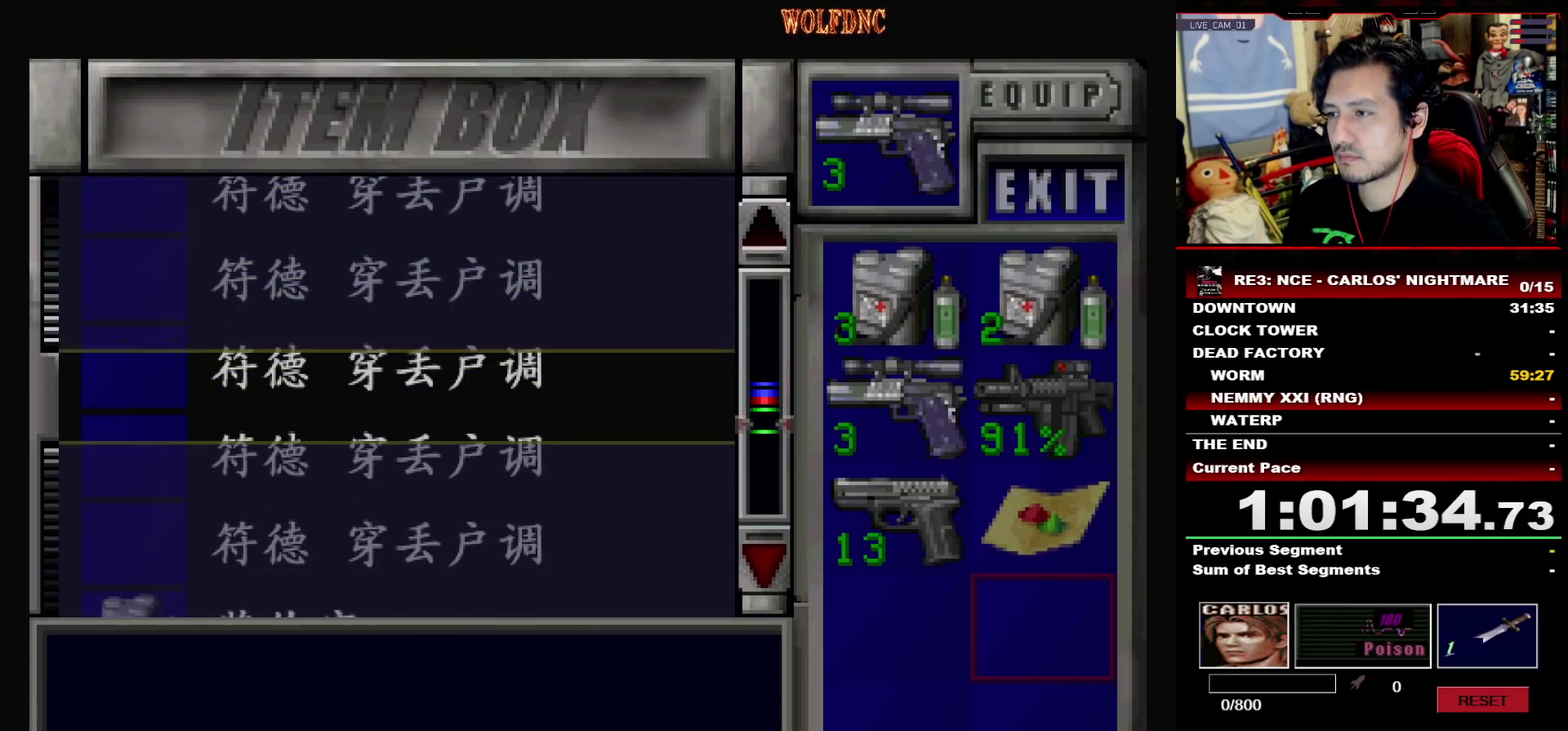
{"buttons": [], "events": [[117, "DPAD_DOWN", "down"], [300, "DPAD_DOWN", "up"]]}
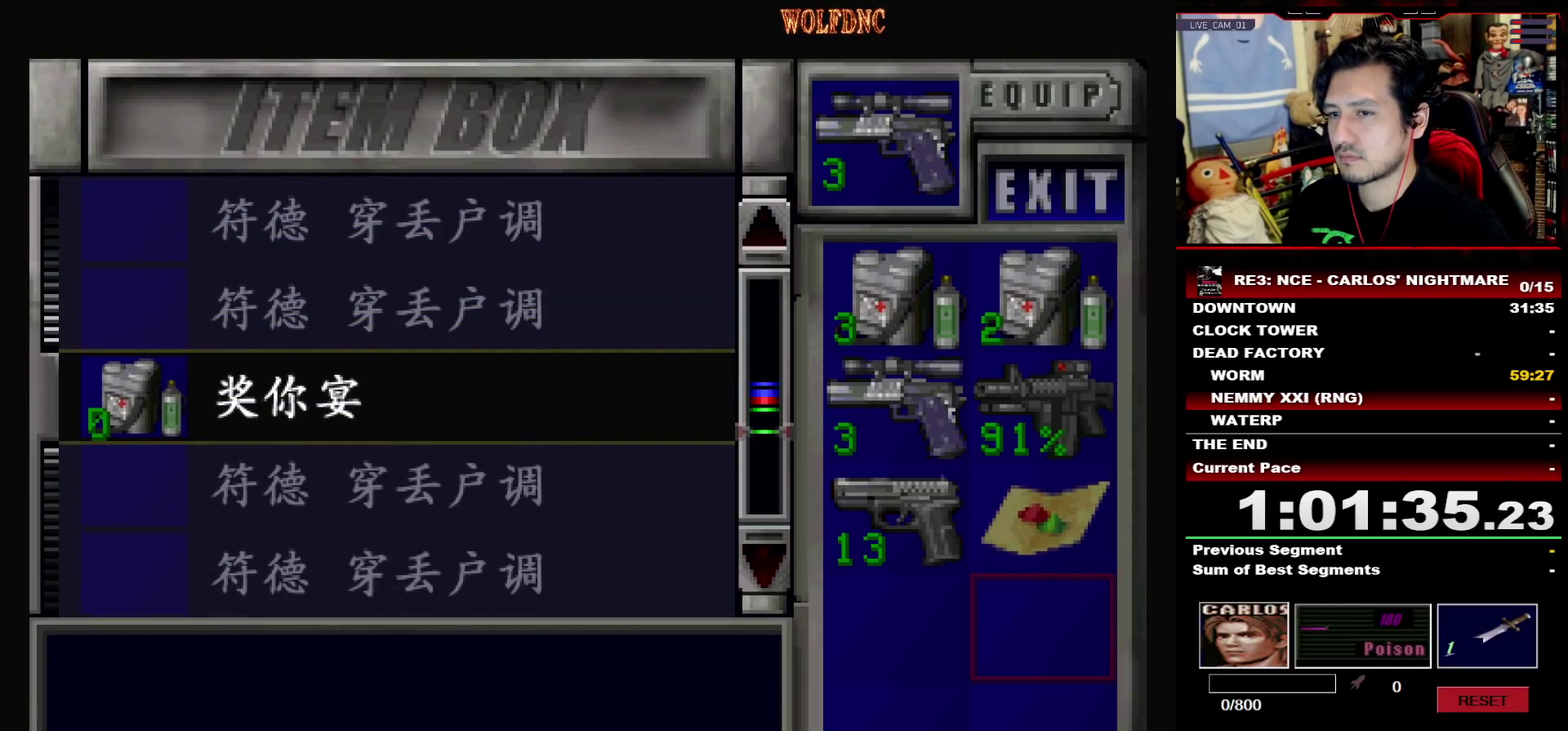
{"buttons": ["DPAD_UP"], "events": [[133, "DPAD_UP", "down"]]}
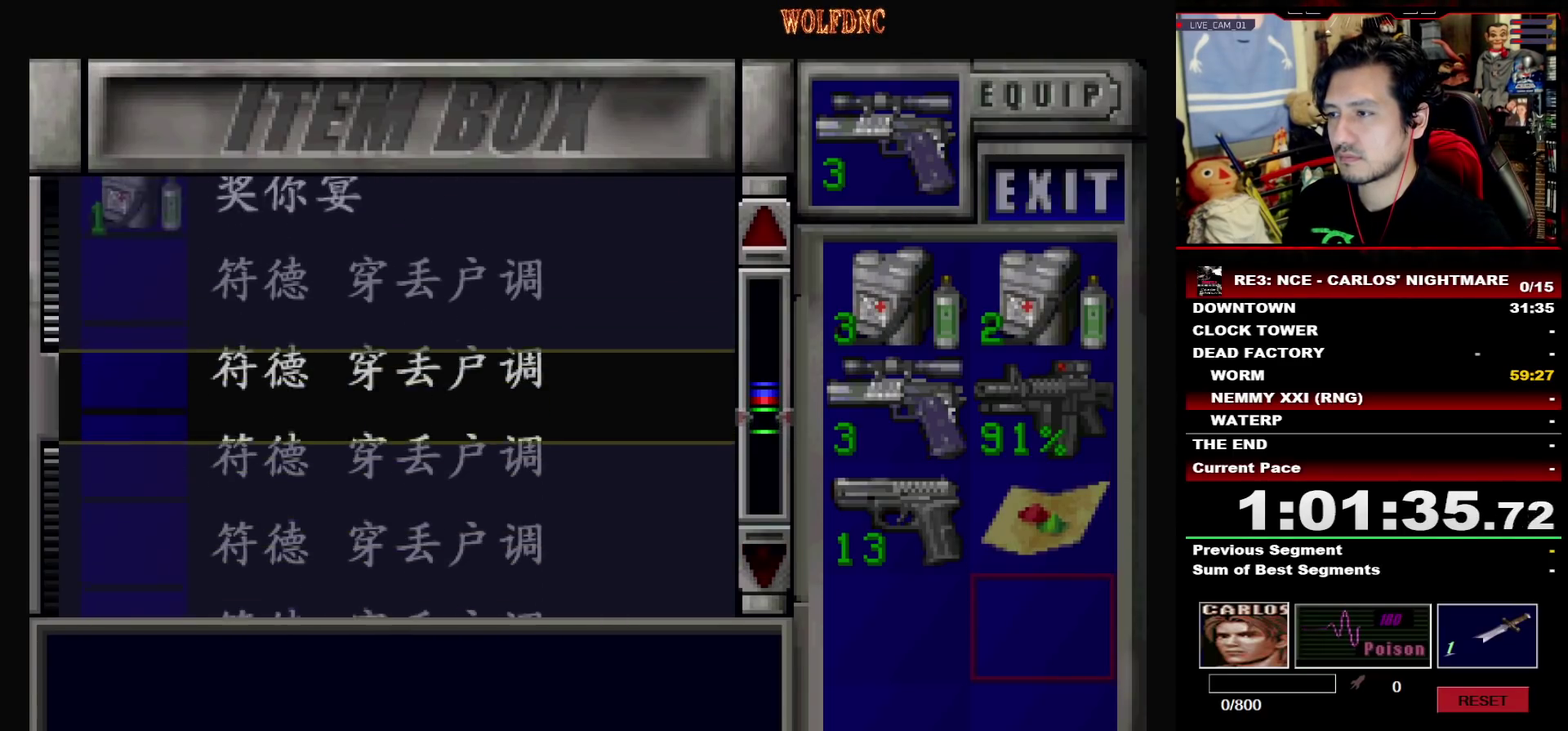
{"buttons": [], "events": [[50, "DPAD_UP", "up"], [250, "DPAD_UP", "down"], [333, "DPAD_UP", "up"]]}
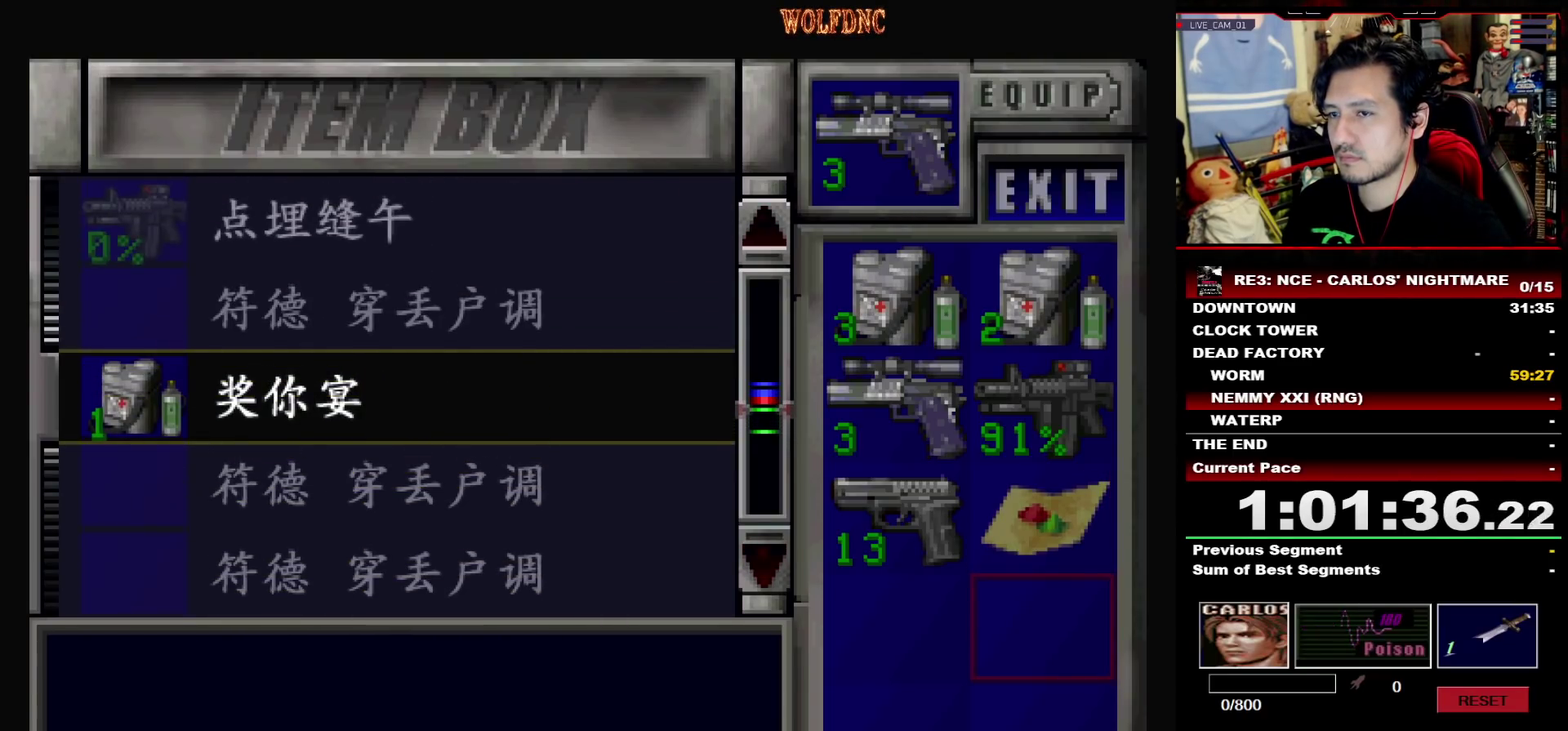
{"buttons": [], "events": [[217, "CROSS", "down"], [350, "CROSS", "up"]]}
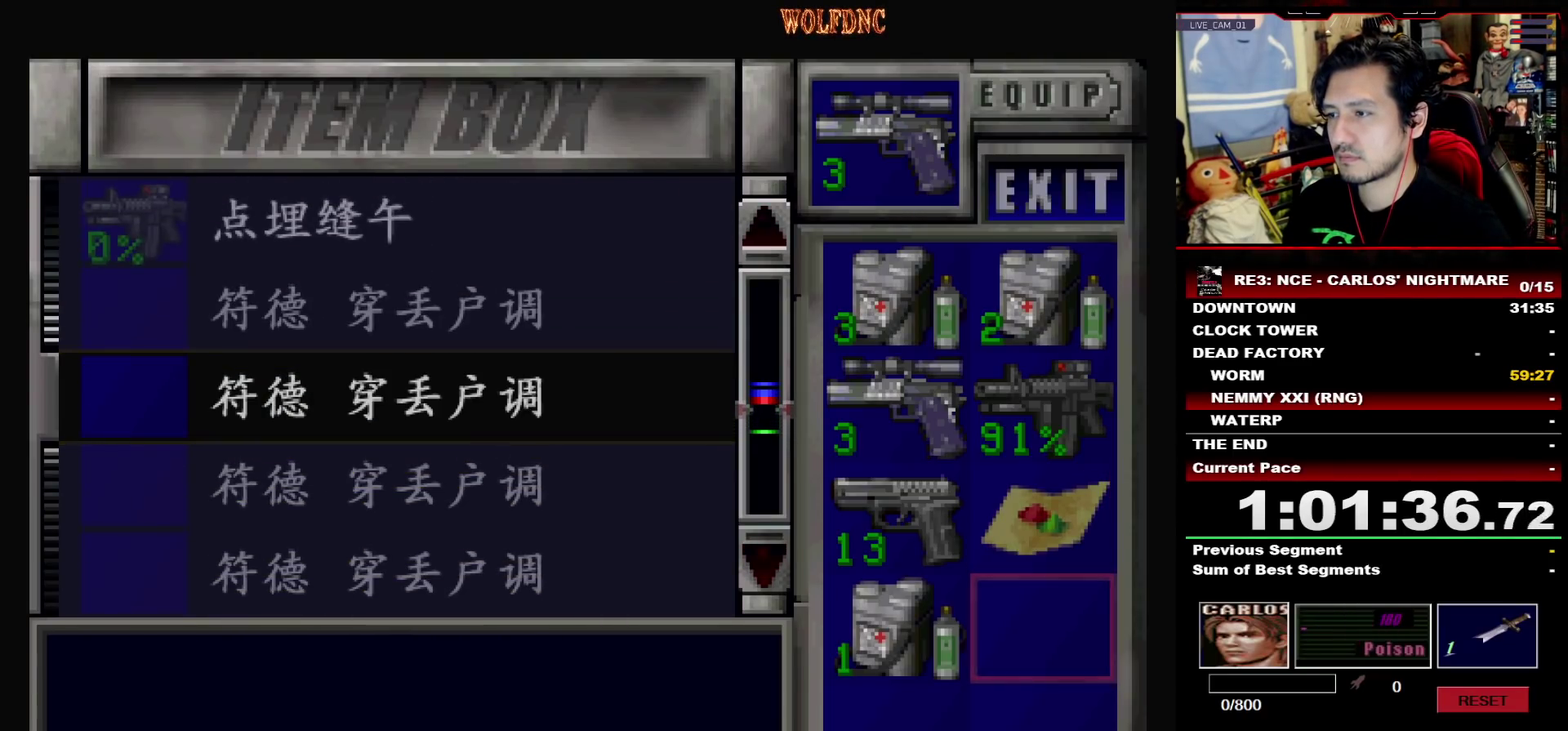
{"buttons": [], "events": [[183, "DPAD_UP", "down"], [417, "DPAD_UP", "up"]]}
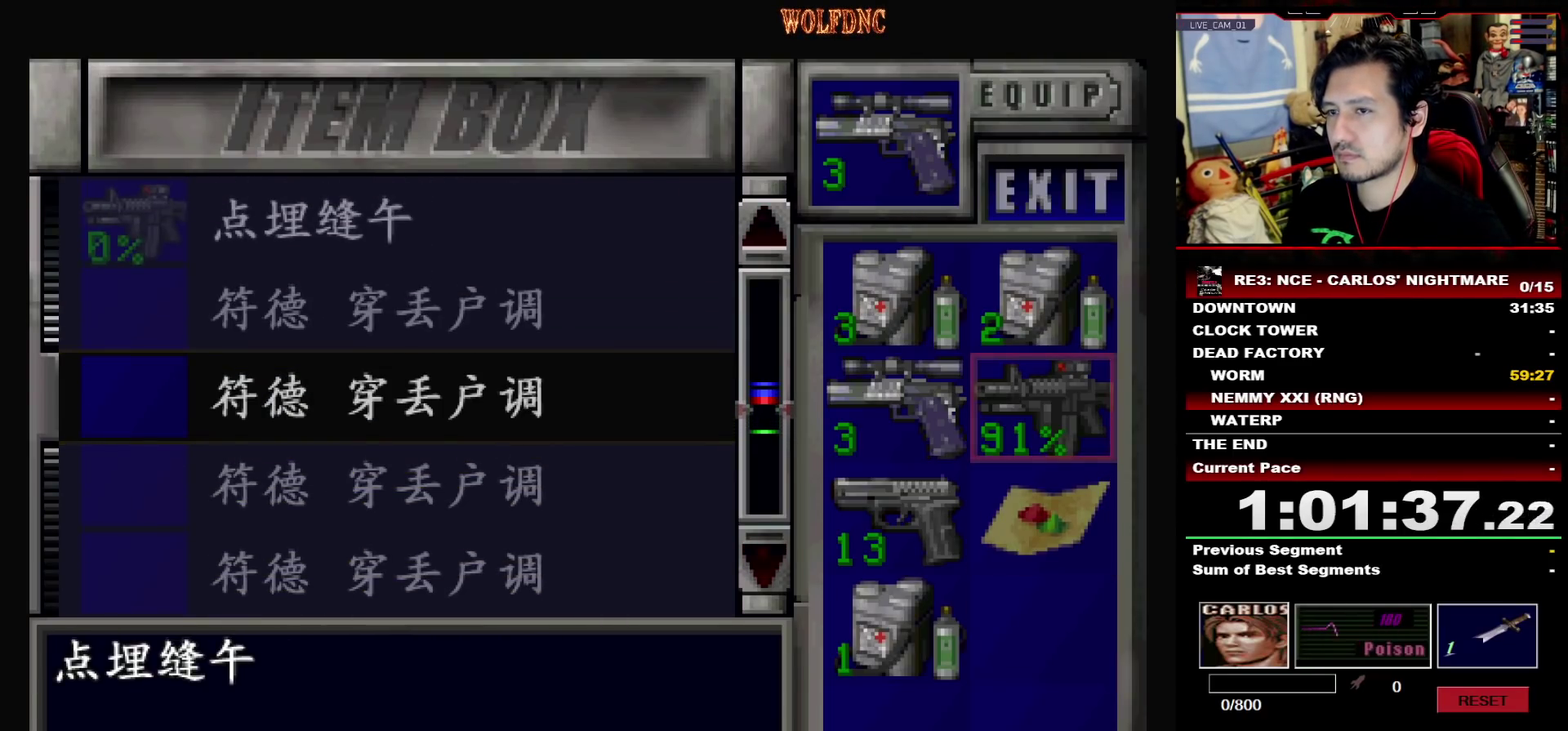
{"buttons": ["SQUARE"], "events": [[433, "SQUARE", "down"]]}
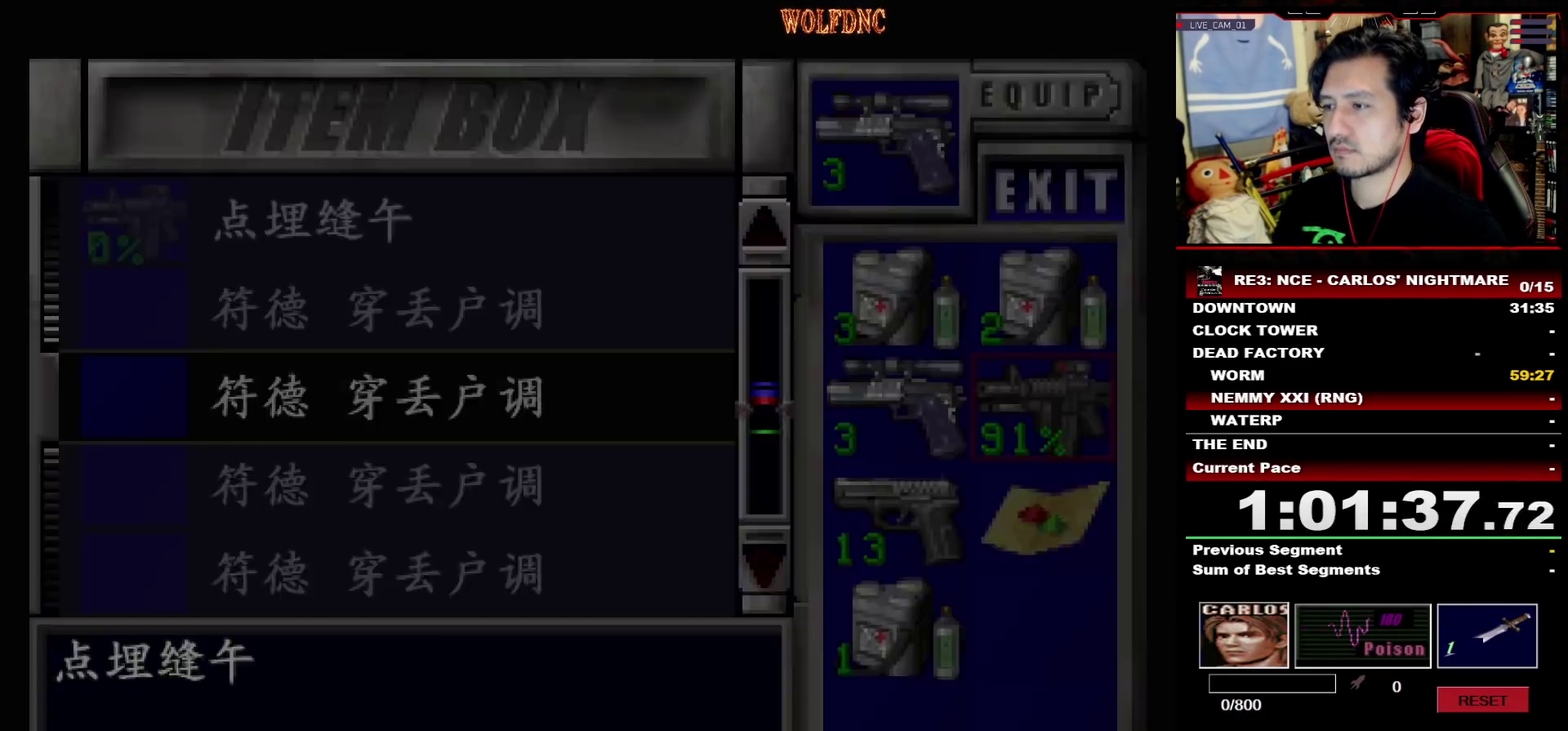
{"buttons": [], "events": [[33, "SQUARE", "up"], [167, "DPAD_DOWN", "down"], [217, "SQUARE", "down"], [300, "SQUARE", "up"], [500, "DPAD_DOWN", "up"]]}
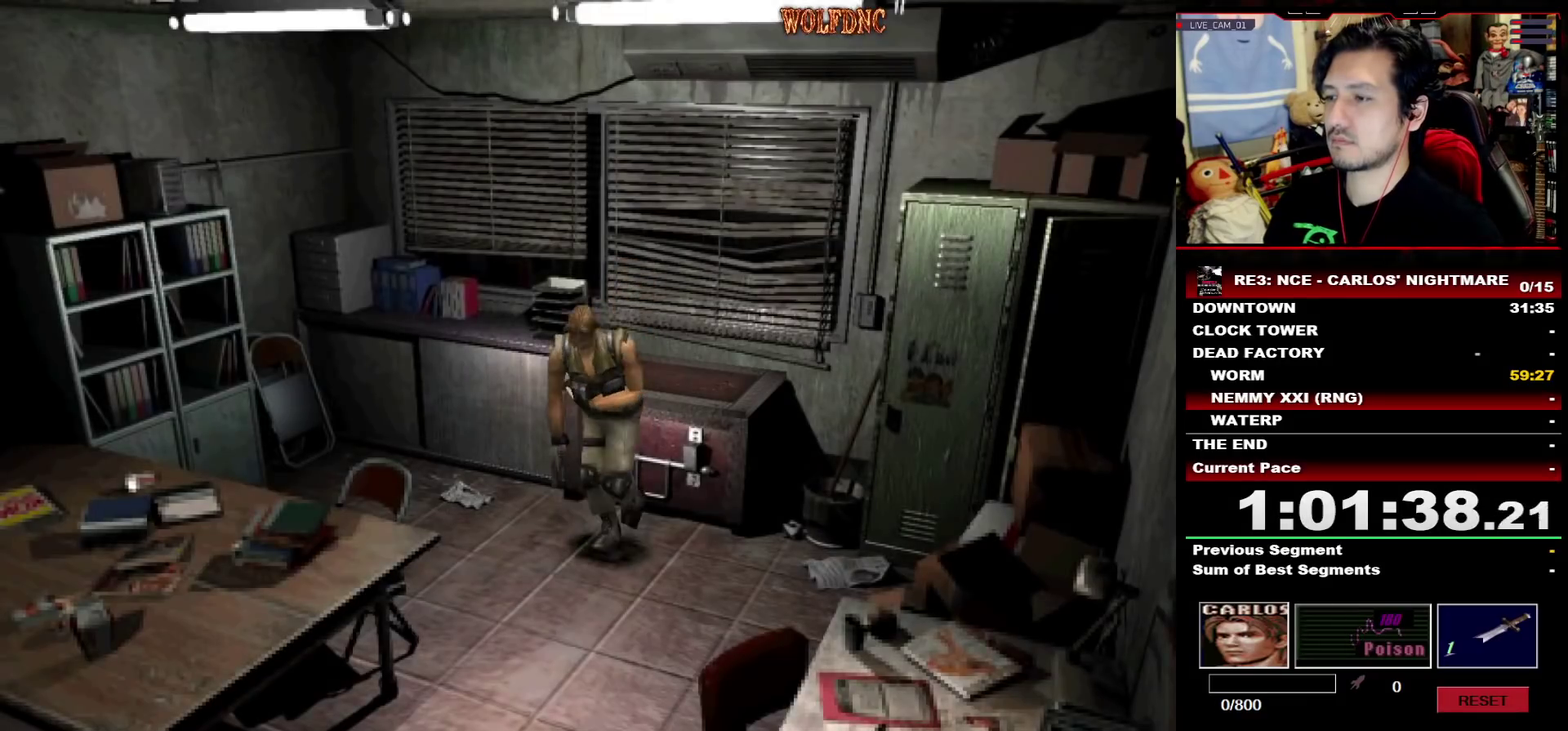
{"buttons": ["SQUARE", "DPAD_UP"], "events": [[133, "DPAD_LEFT", "down"], [133, "DPAD_UP", "down"], [133, "SQUARE", "down"], [183, "DPAD_LEFT", "up"]]}
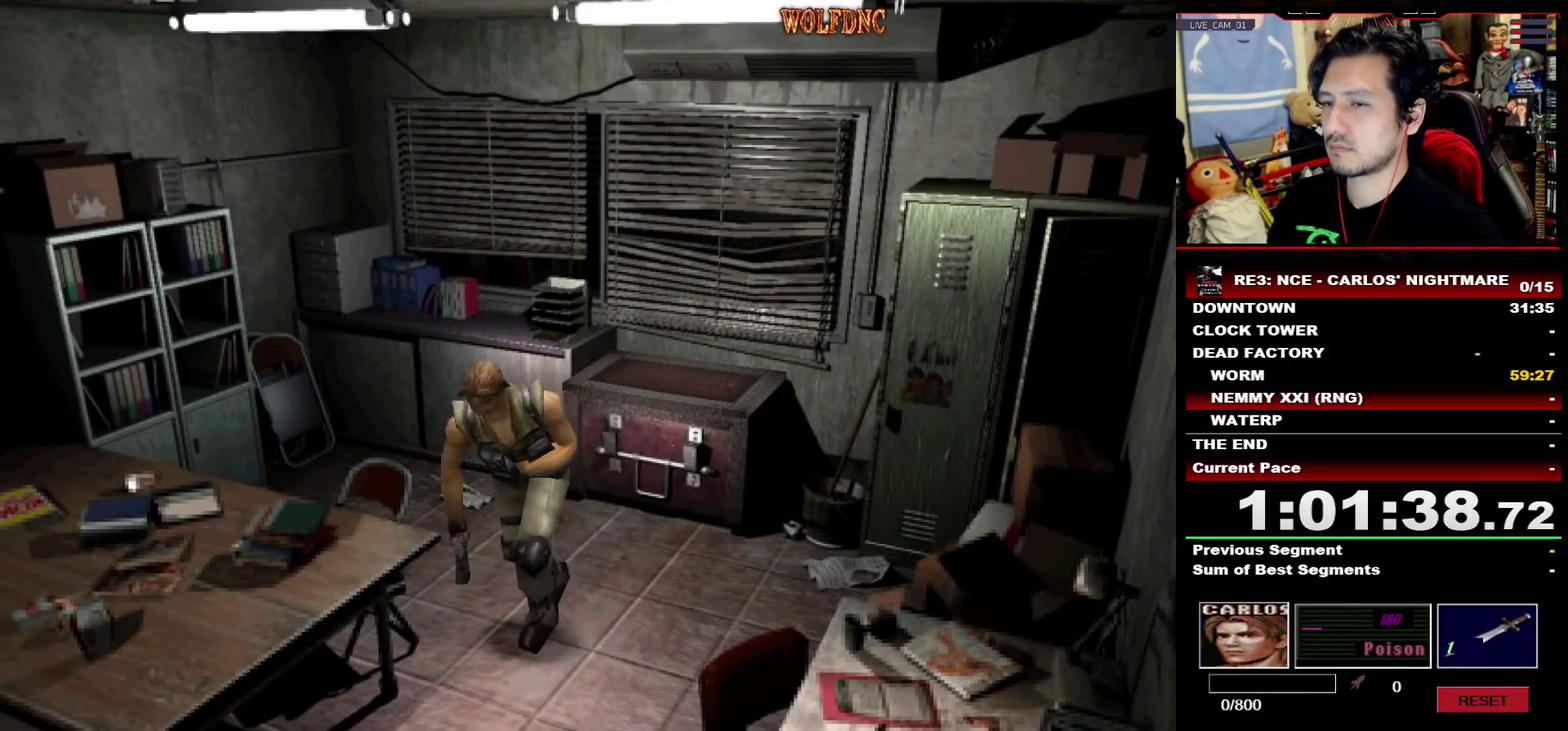
{"buttons": ["SQUARE", "DPAD_UP", "DPAD_LEFT"], "events": [[383, "DPAD_LEFT", "down"]]}
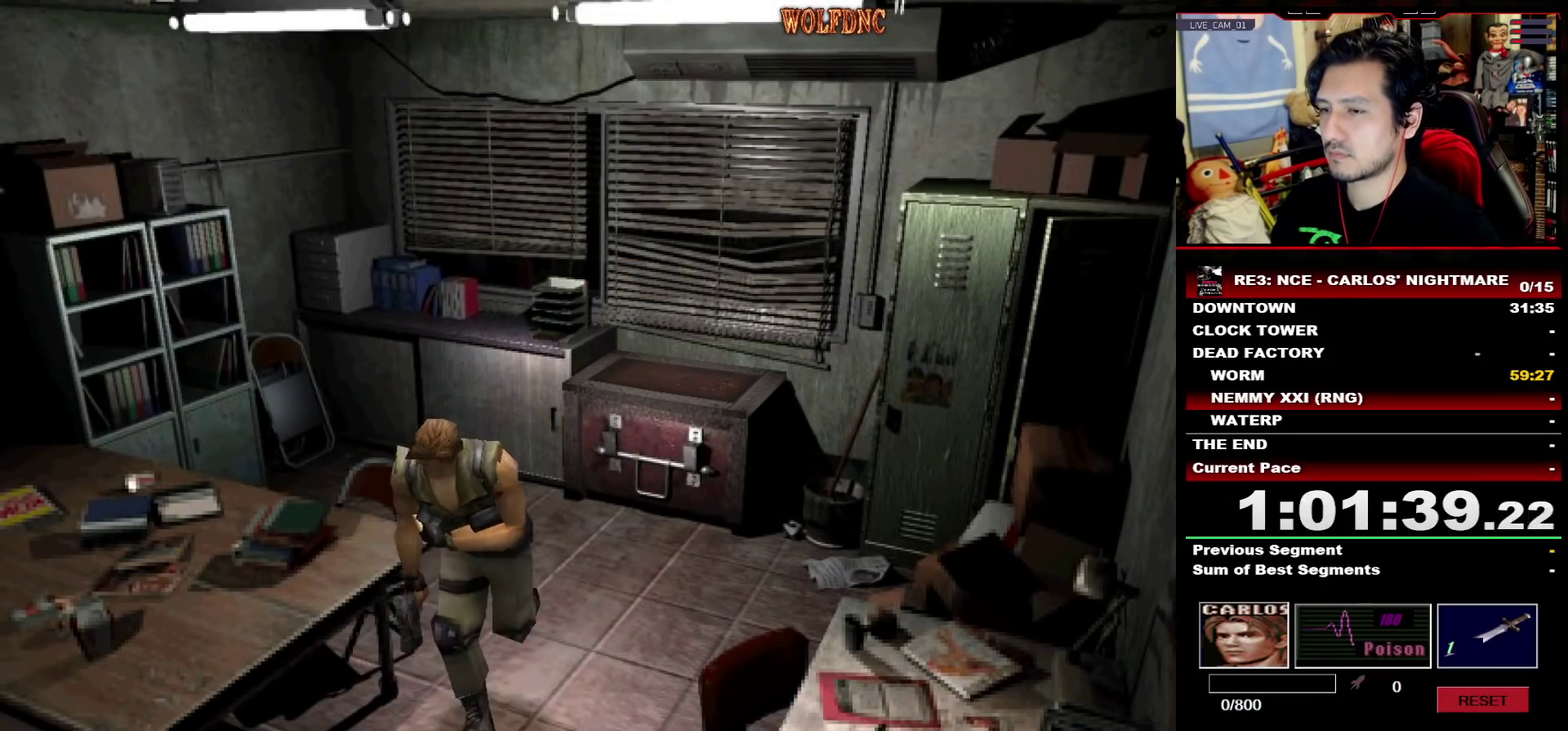
{"buttons": ["SQUARE", "DPAD_UP", "DPAD_RIGHT"], "events": [[33, "DPAD_LEFT", "up"], [67, "DPAD_RIGHT", "down"], [267, "DPAD_RIGHT", "up"], [350, "DPAD_RIGHT", "down"]]}
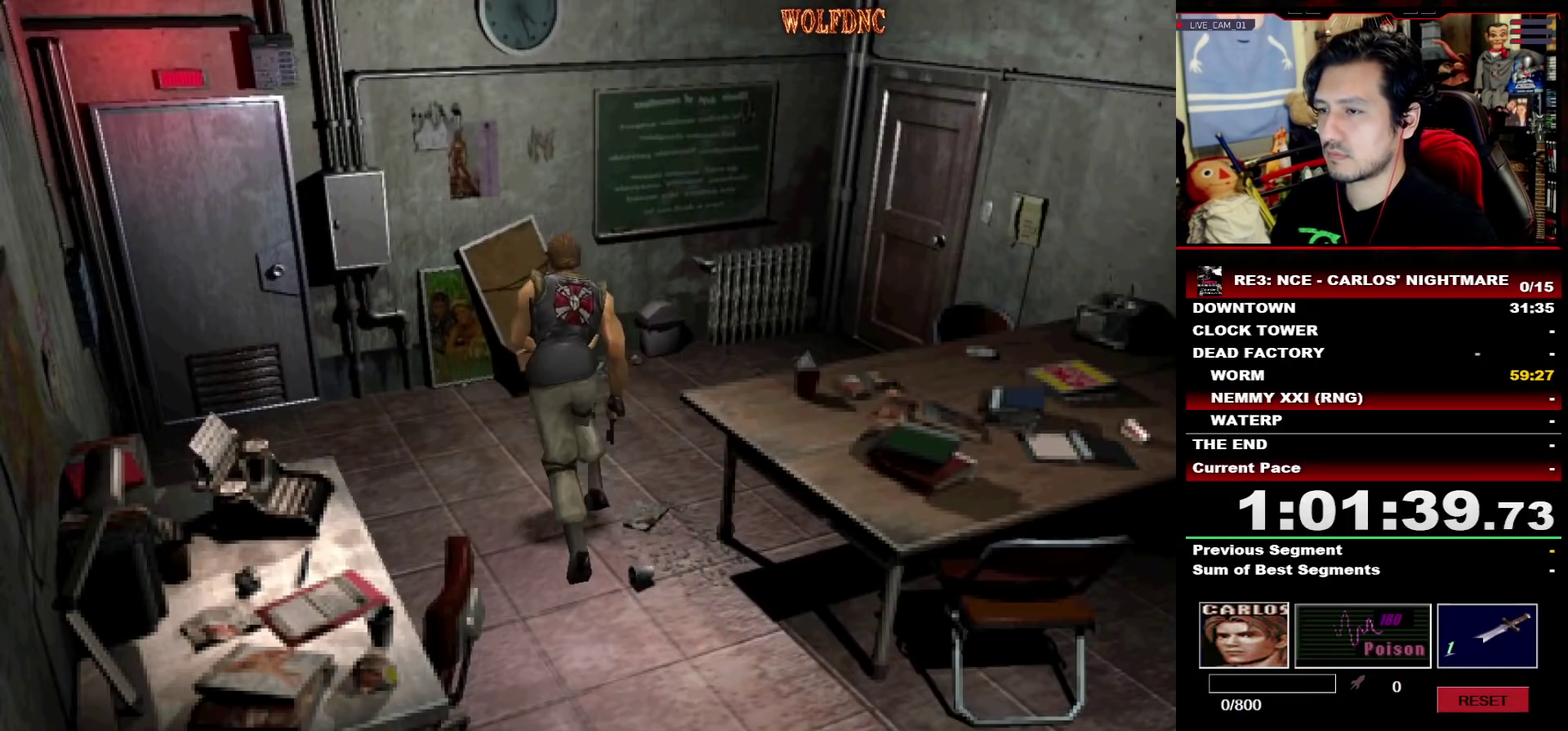
{"buttons": ["SQUARE", "DPAD_UP", "DPAD_RIGHT"], "events": []}
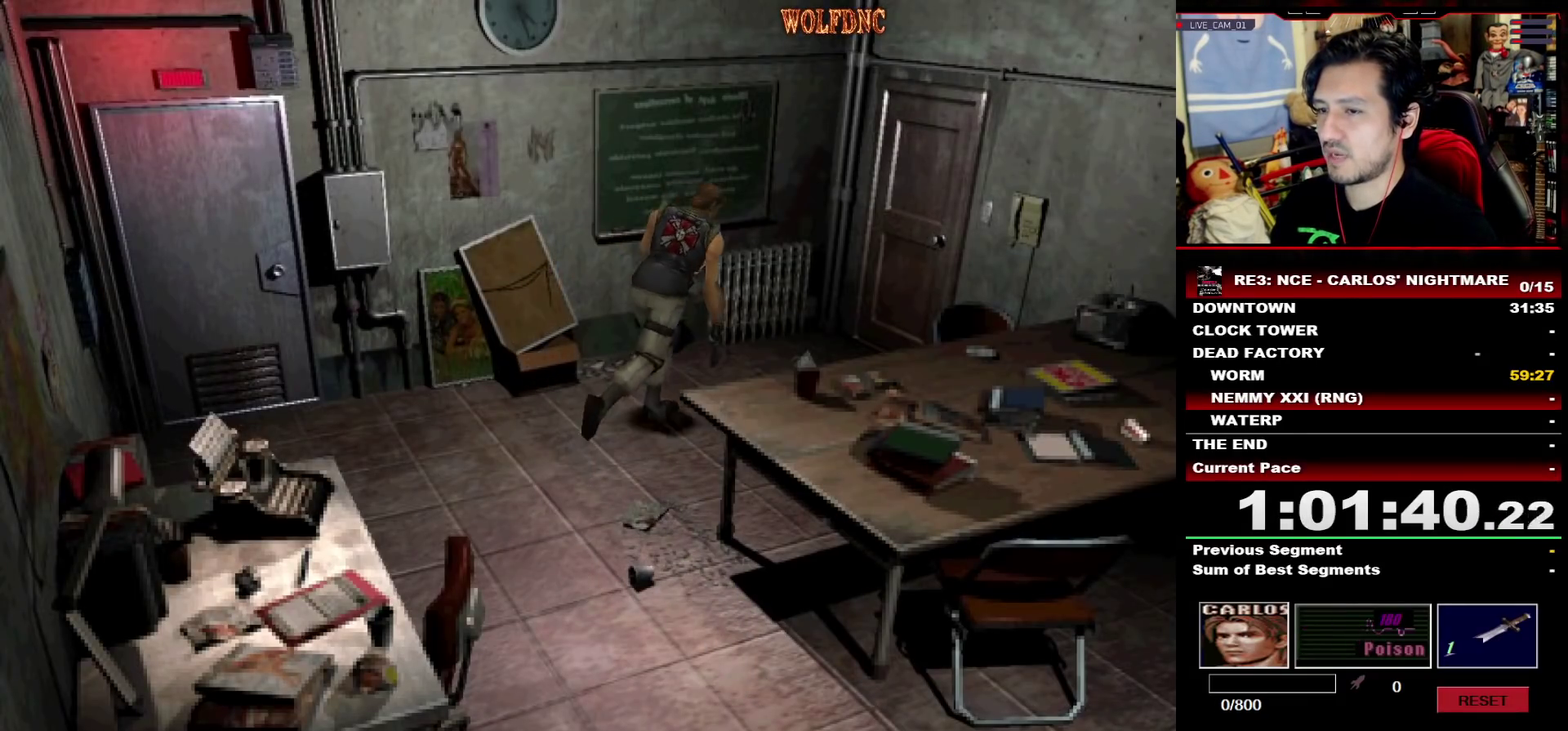
{"buttons": ["CROSS", "SQUARE", "DPAD_UP"], "events": [[17, "DPAD_RIGHT", "up"], [200, "CROSS", "down"], [200, "DPAD_LEFT", "down"], [333, "DPAD_LEFT", "up"]]}
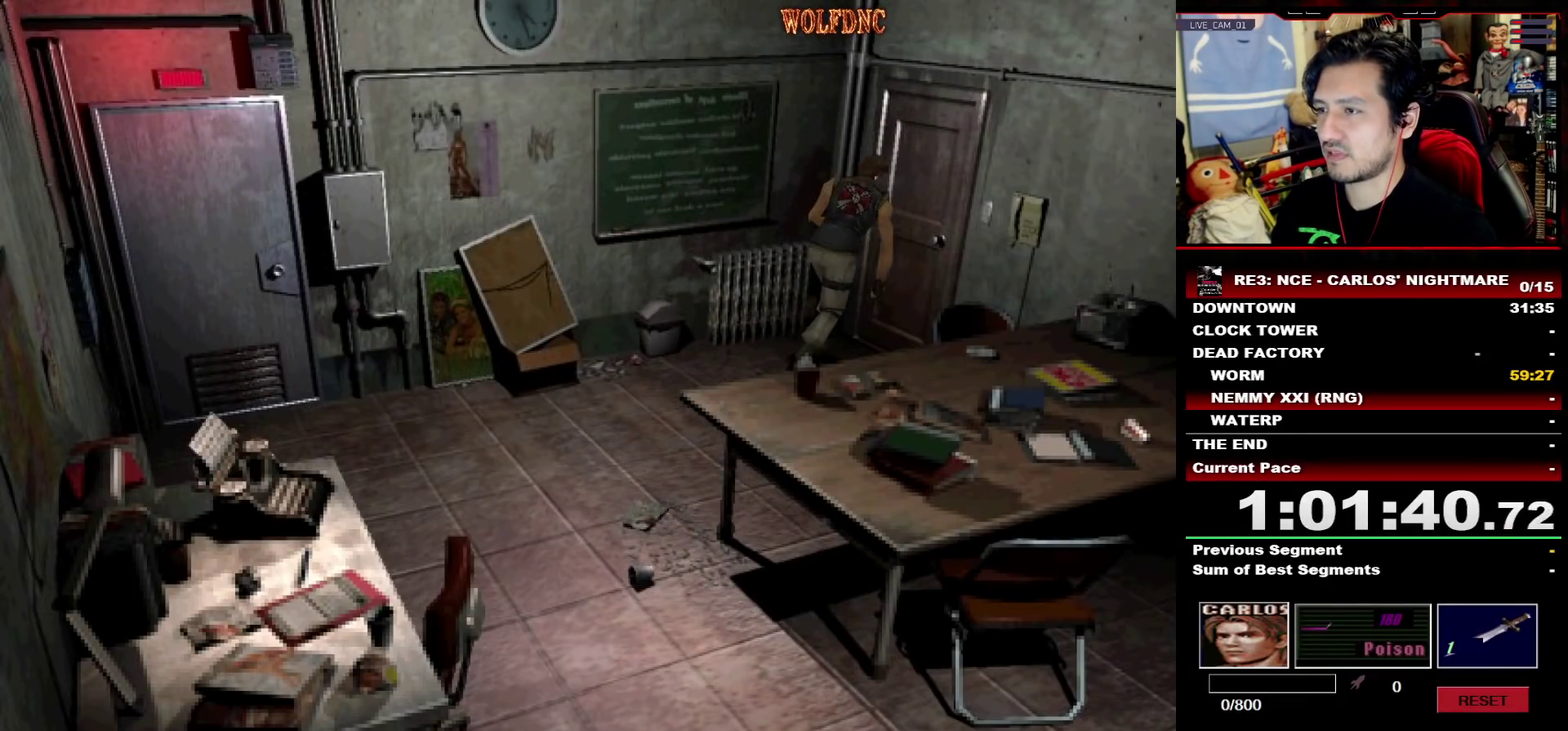
{"buttons": ["SQUARE", "DPAD_UP", "DPAD_RIGHT"], "events": [[67, "DPAD_RIGHT", "down"], [350, "CROSS", "up"]]}
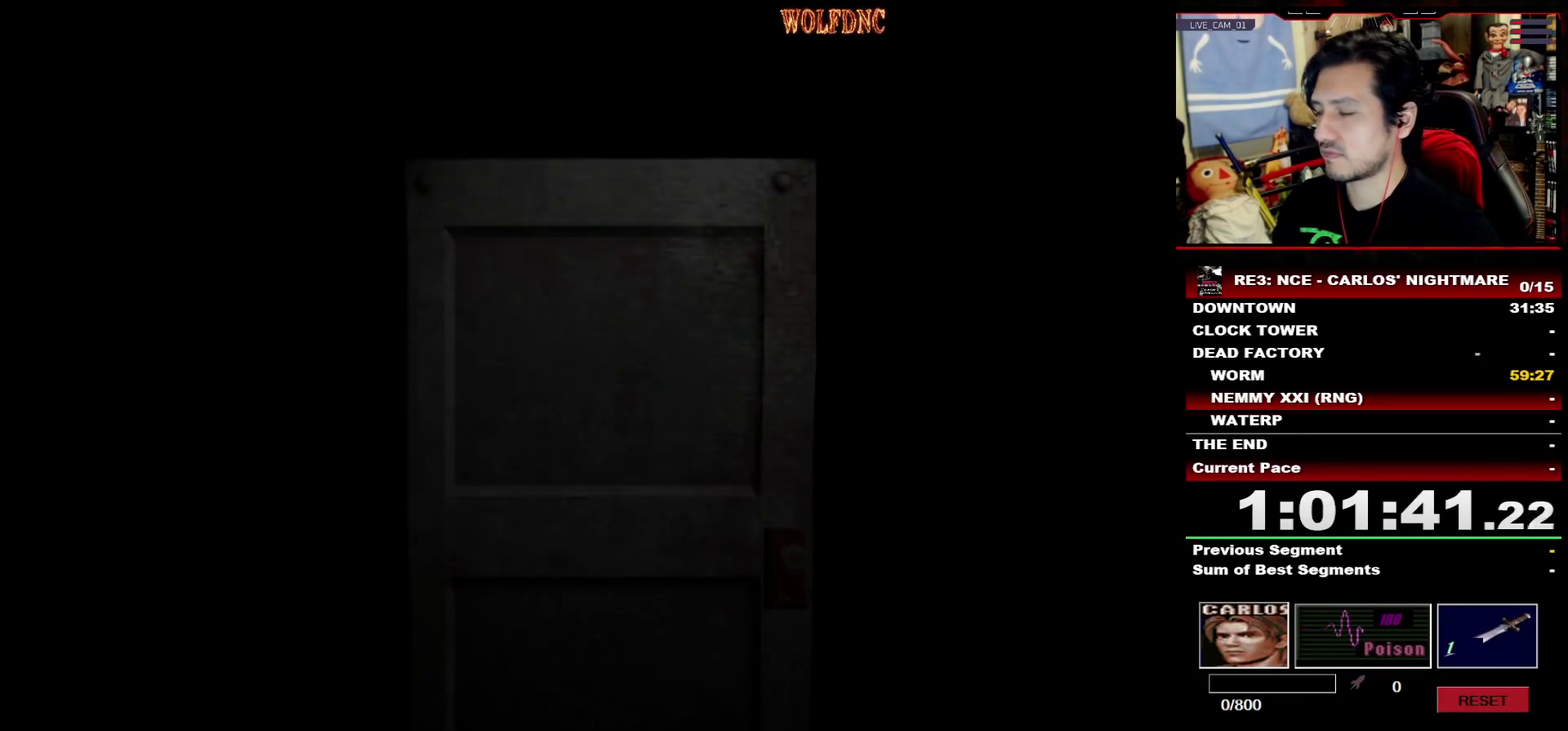
{"buttons": ["SQUARE", "DPAD_UP", "DPAD_RIGHT"], "events": []}